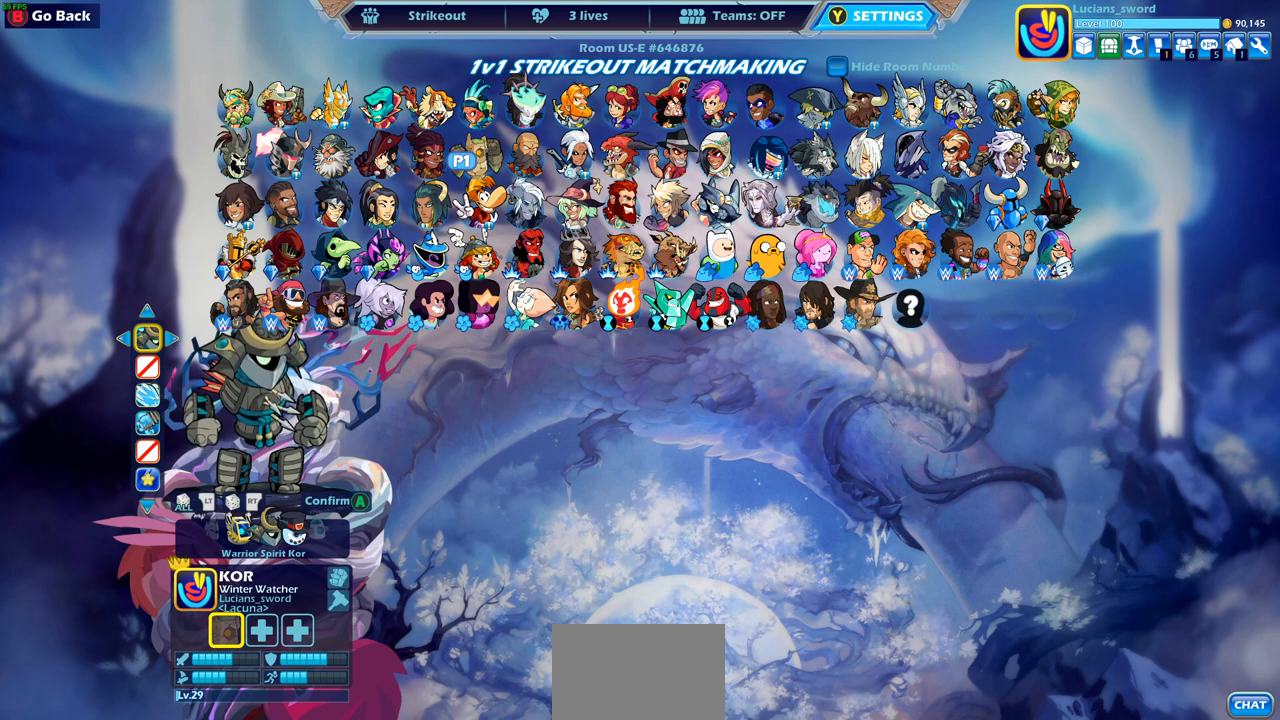
Gameplay with a controller (PlayStation layout); each line is a JSON object with the inputs held at the frame after it. "events" lists button and stick changes between this image and that frame as [ms after this image, input, new state], when the widget could be followed in between.
{"buttons": ["DPAD_LEFT"], "left_stick": "center", "right_stick": "center", "events": [[417, "DPAD_LEFT", "down"]]}
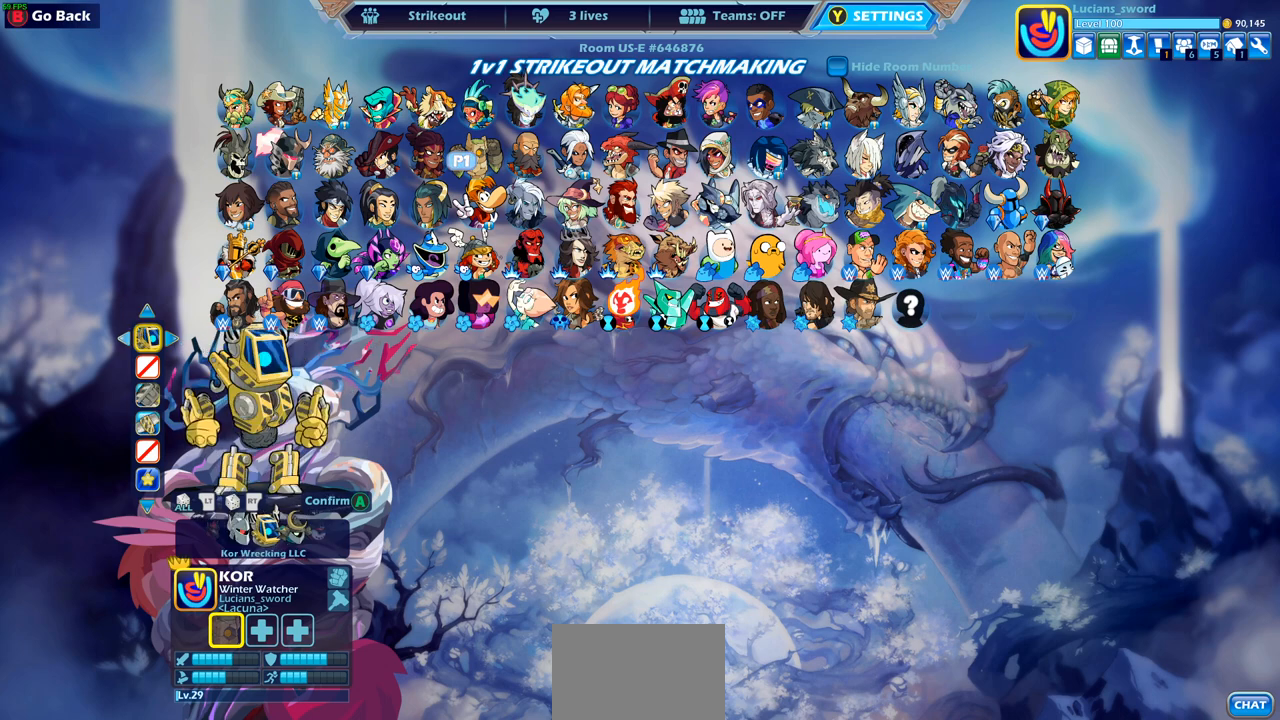
{"buttons": [], "left_stick": "center", "right_stick": "center", "events": [[33, "DPAD_LEFT", "up"], [117, "DPAD_LEFT", "down"], [217, "DPAD_LEFT", "up"], [317, "DPAD_LEFT", "down"], [383, "DPAD_LEFT", "up"]]}
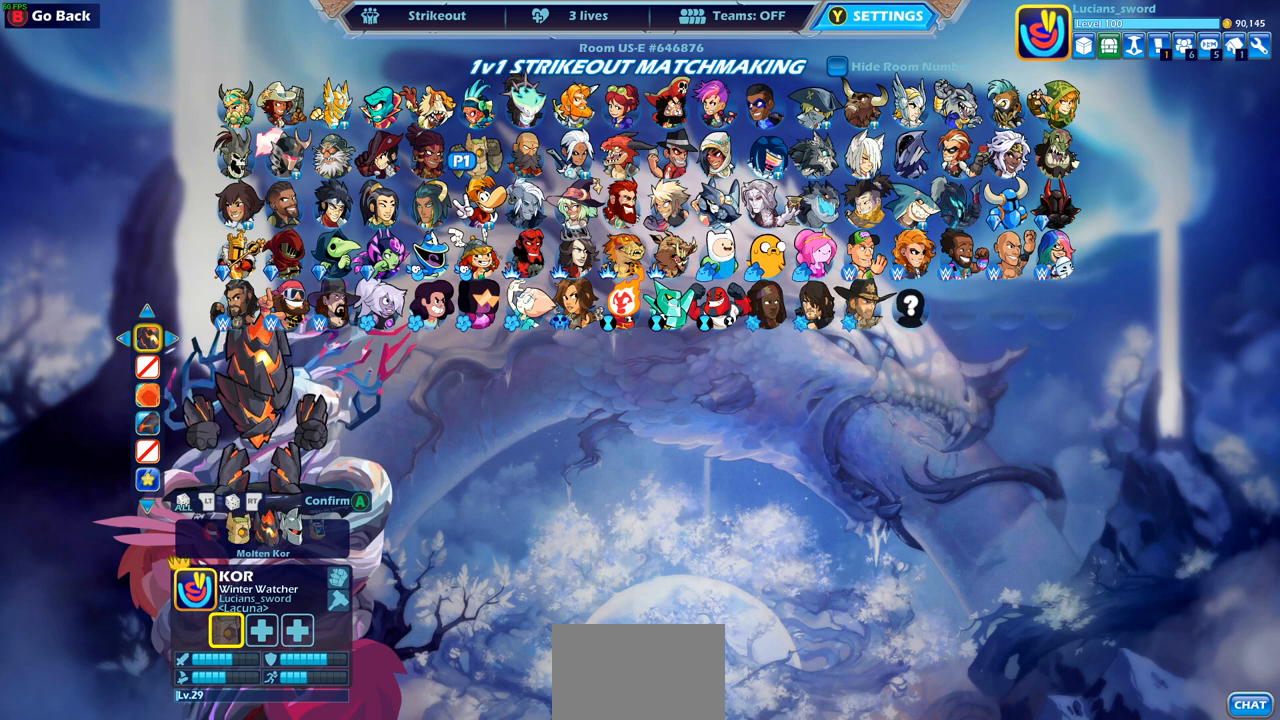
{"buttons": [], "left_stick": "center", "right_stick": "center", "events": []}
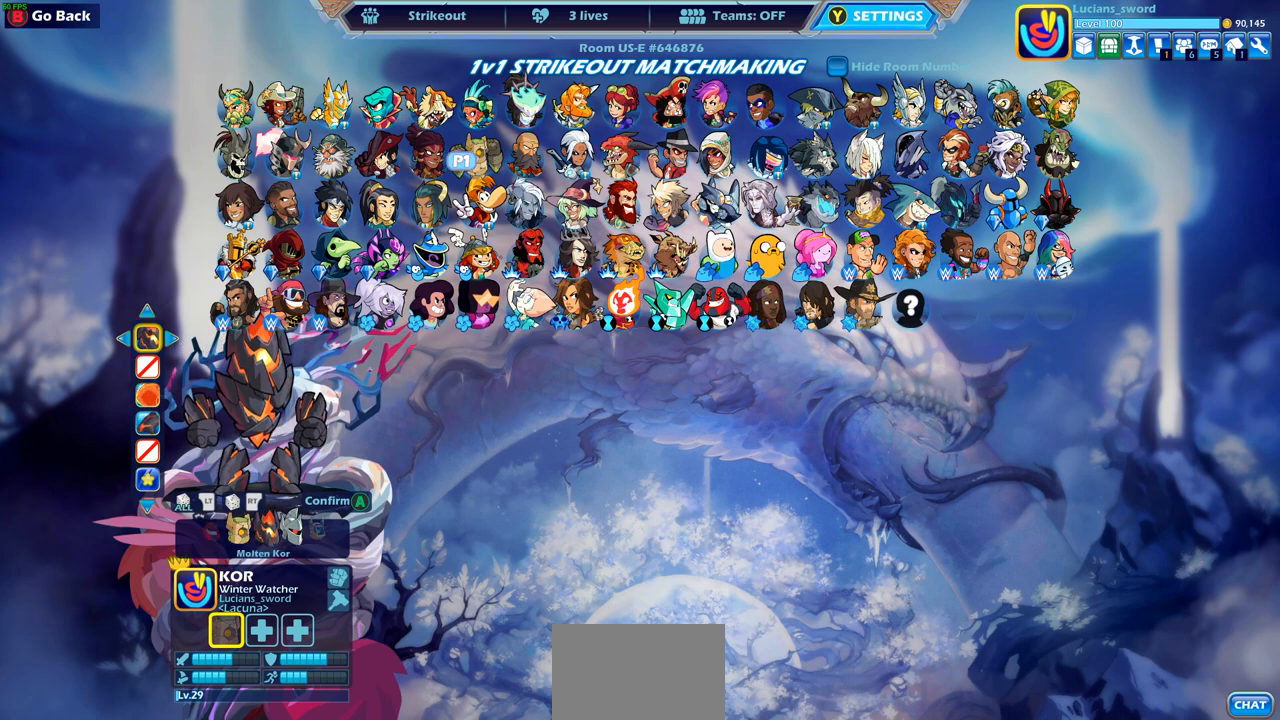
{"buttons": [], "left_stick": "center", "right_stick": "center", "events": []}
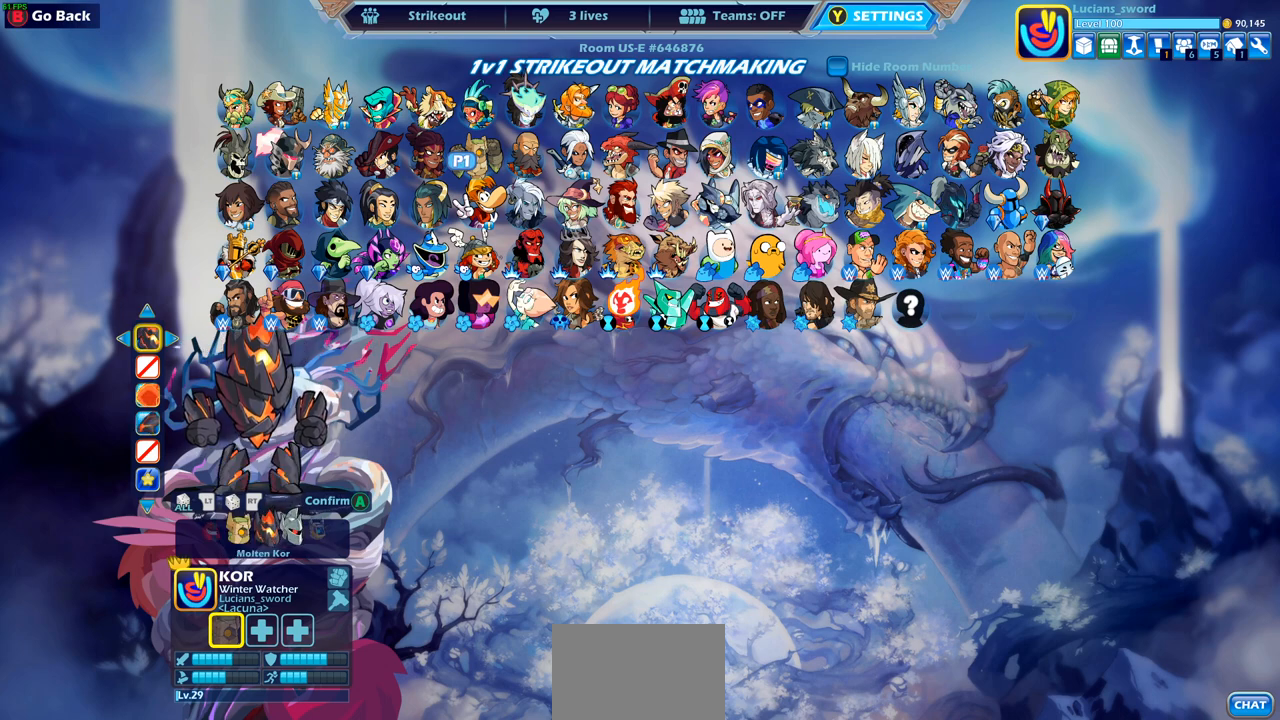
{"buttons": [], "left_stick": "center", "right_stick": "center", "events": [[383, "CROSS", "down"], [483, "CROSS", "up"]]}
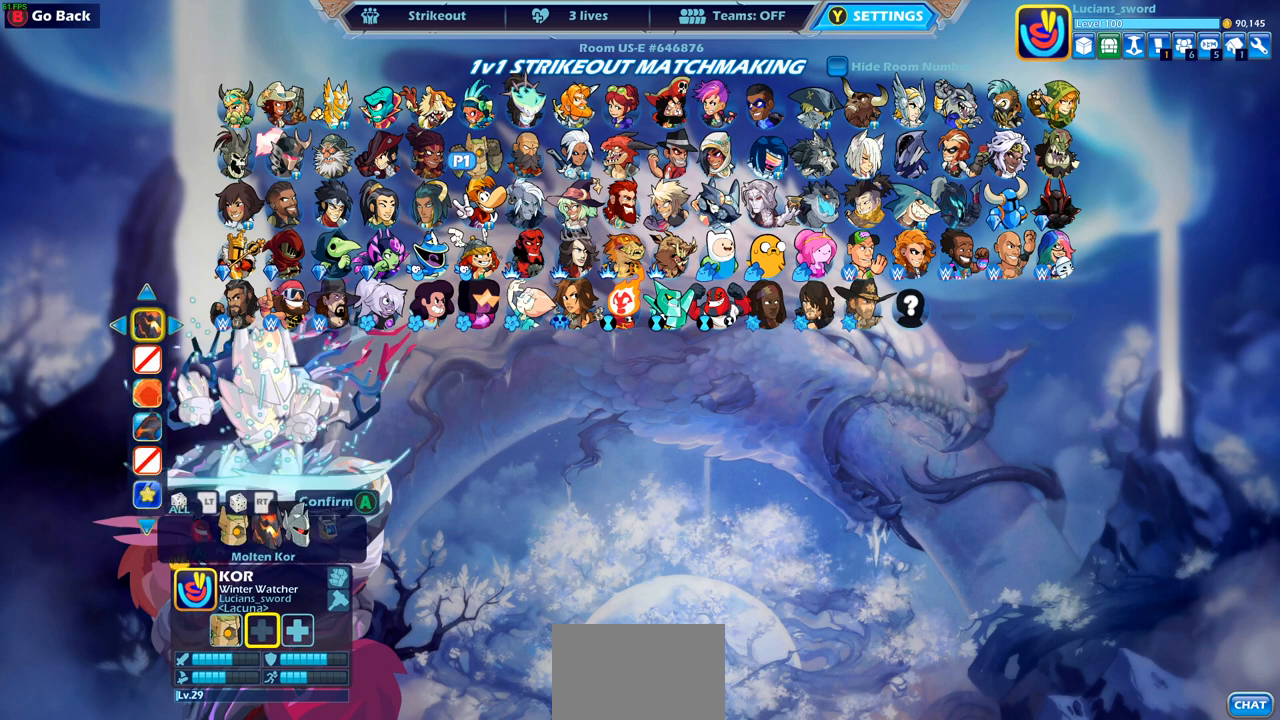
{"buttons": [], "left_stick": "center", "right_stick": "center", "events": []}
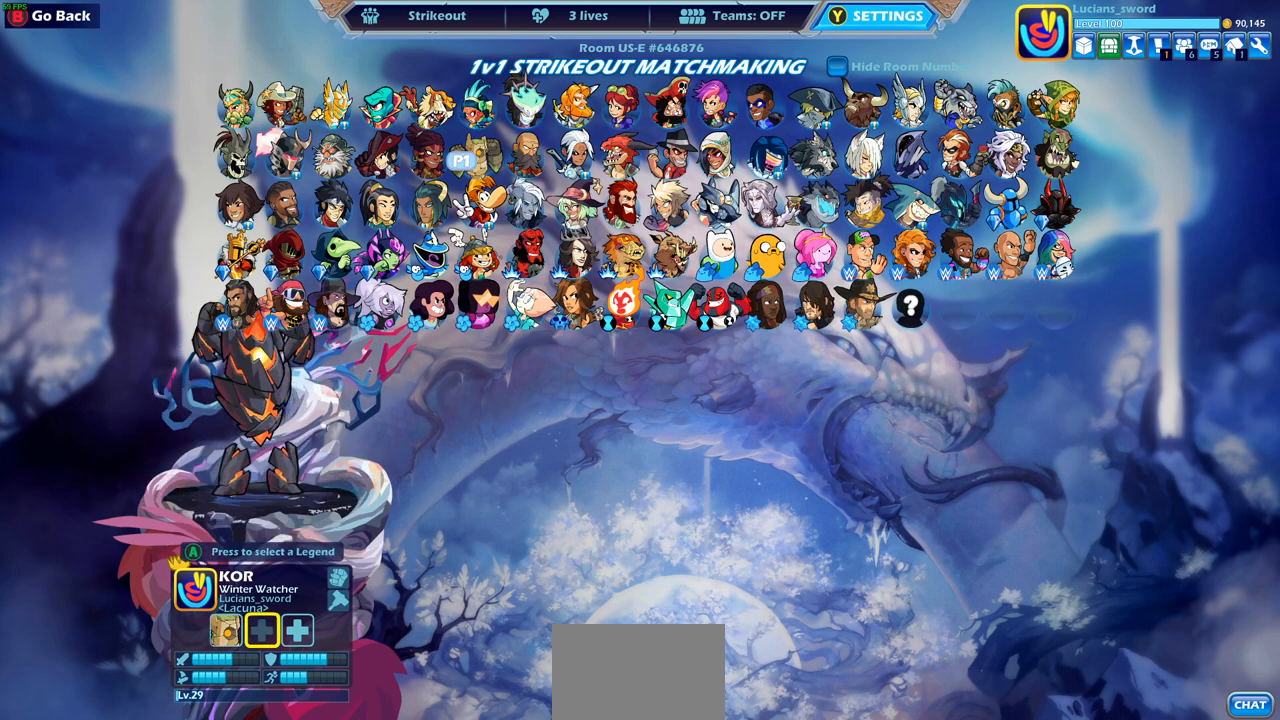
{"buttons": [], "left_stick": "center", "right_stick": "center", "events": []}
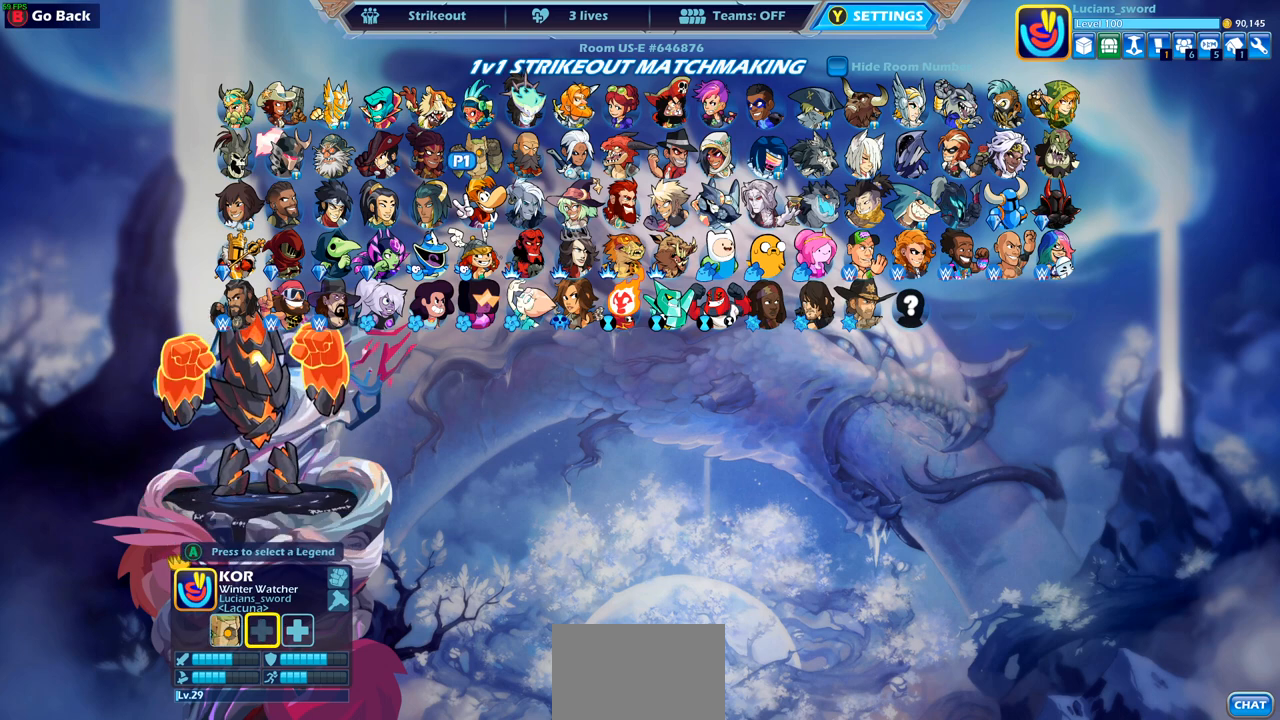
{"buttons": [], "left_stick": "center", "right_stick": "center", "events": []}
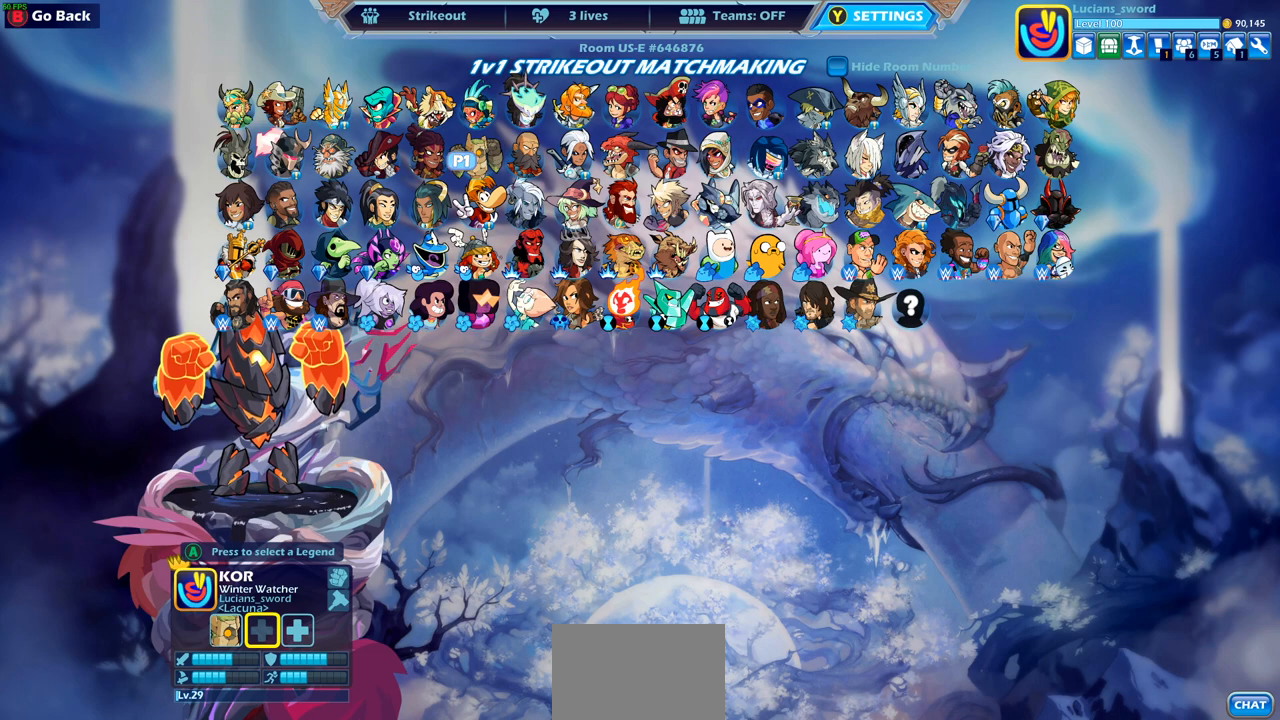
{"buttons": ["DPAD_DOWN"], "left_stick": "center", "right_stick": "center", "events": [[450, "DPAD_DOWN", "down"]]}
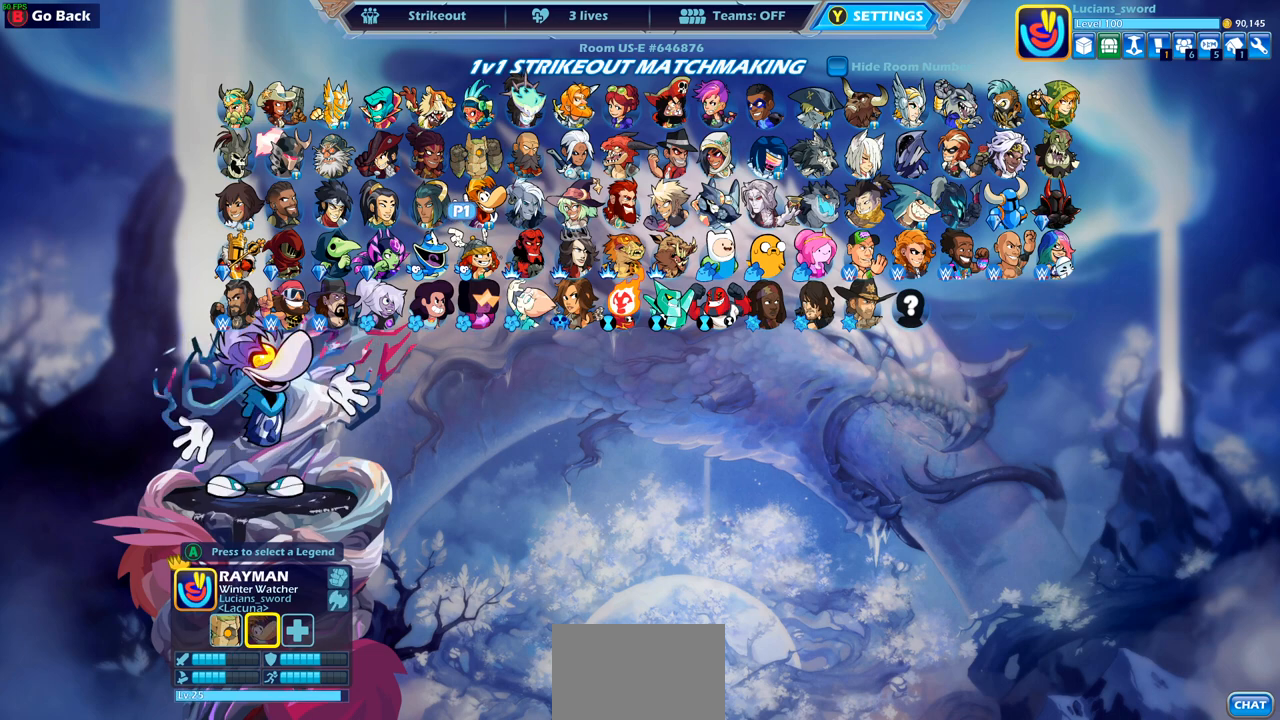
{"buttons": [], "left_stick": "center", "right_stick": "center", "events": [[50, "DPAD_DOWN", "up"]]}
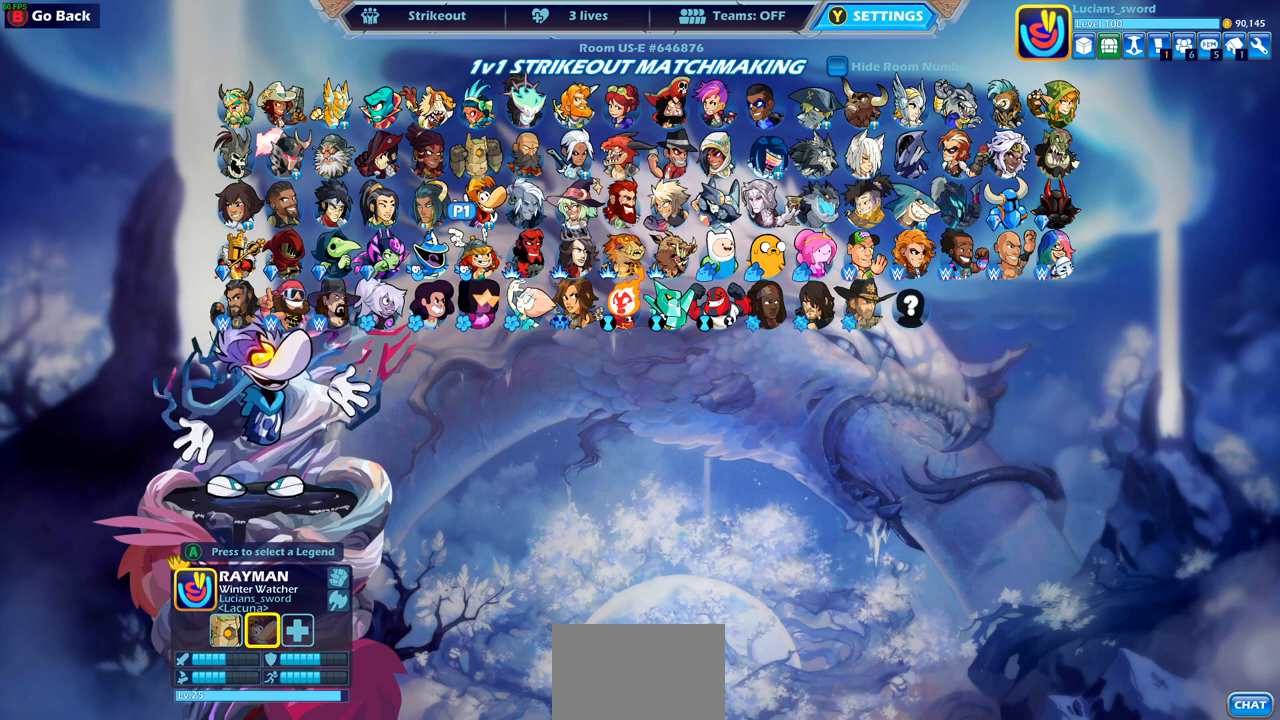
{"buttons": [], "left_stick": "center", "right_stick": "center", "events": [[350, "DPAD_RIGHT", "down"], [483, "DPAD_RIGHT", "up"]]}
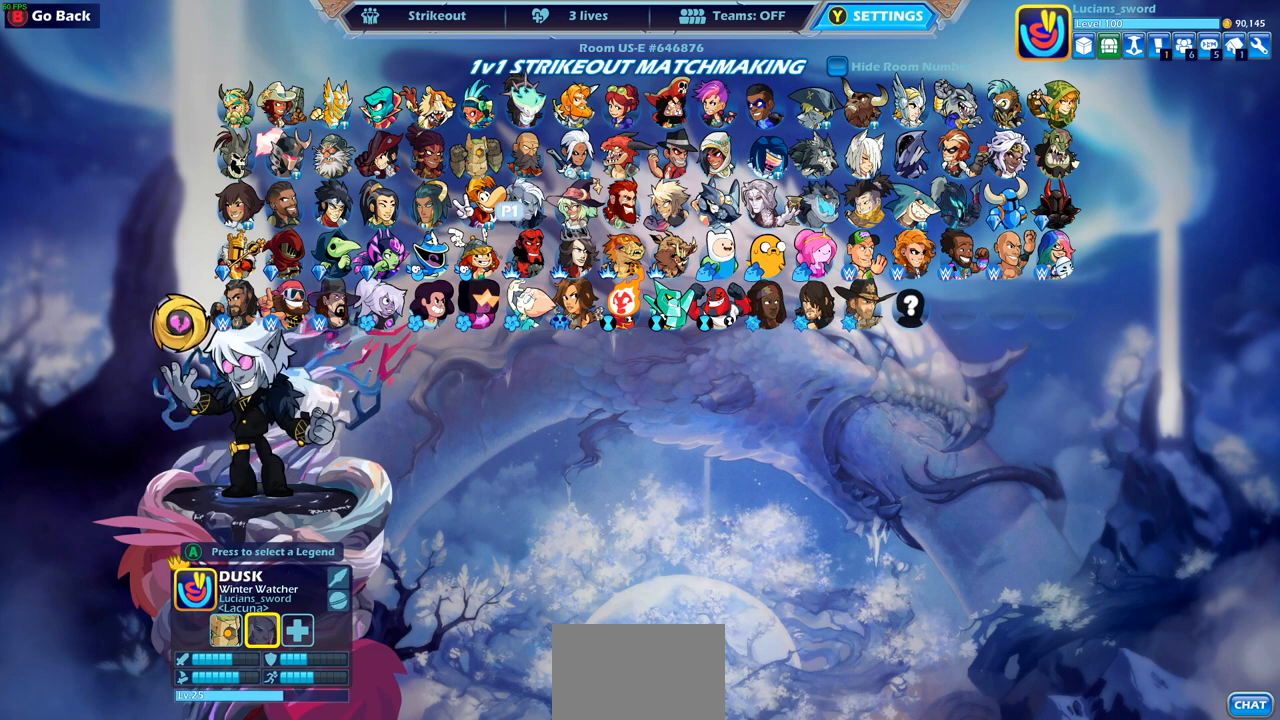
{"buttons": ["DPAD_RIGHT"], "left_stick": "center", "right_stick": "center", "events": [[50, "DPAD_RIGHT", "down"], [200, "DPAD_RIGHT", "up"], [267, "DPAD_RIGHT", "down"], [367, "DPAD_RIGHT", "up"], [467, "DPAD_RIGHT", "down"]]}
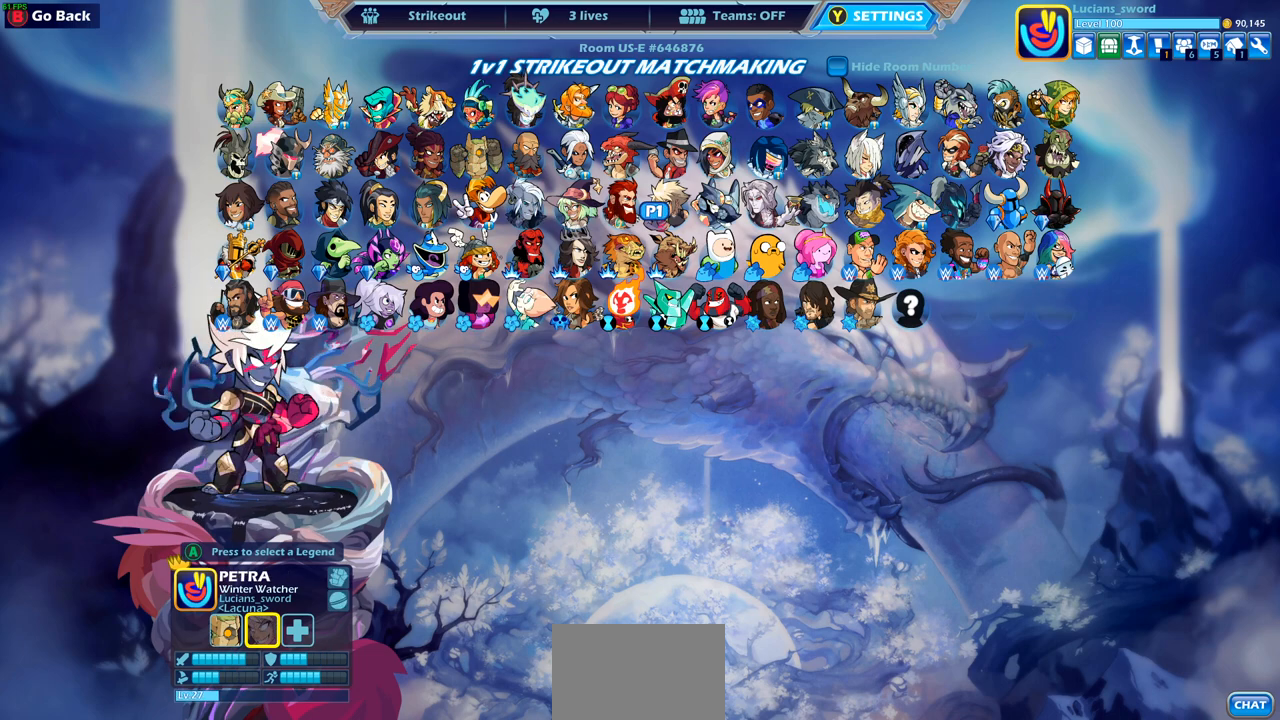
{"buttons": [], "left_stick": "center", "right_stick": "center", "events": [[67, "DPAD_RIGHT", "up"], [133, "DPAD_RIGHT", "down"], [250, "DPAD_RIGHT", "up"], [350, "DPAD_RIGHT", "down"], [467, "DPAD_RIGHT", "up"]]}
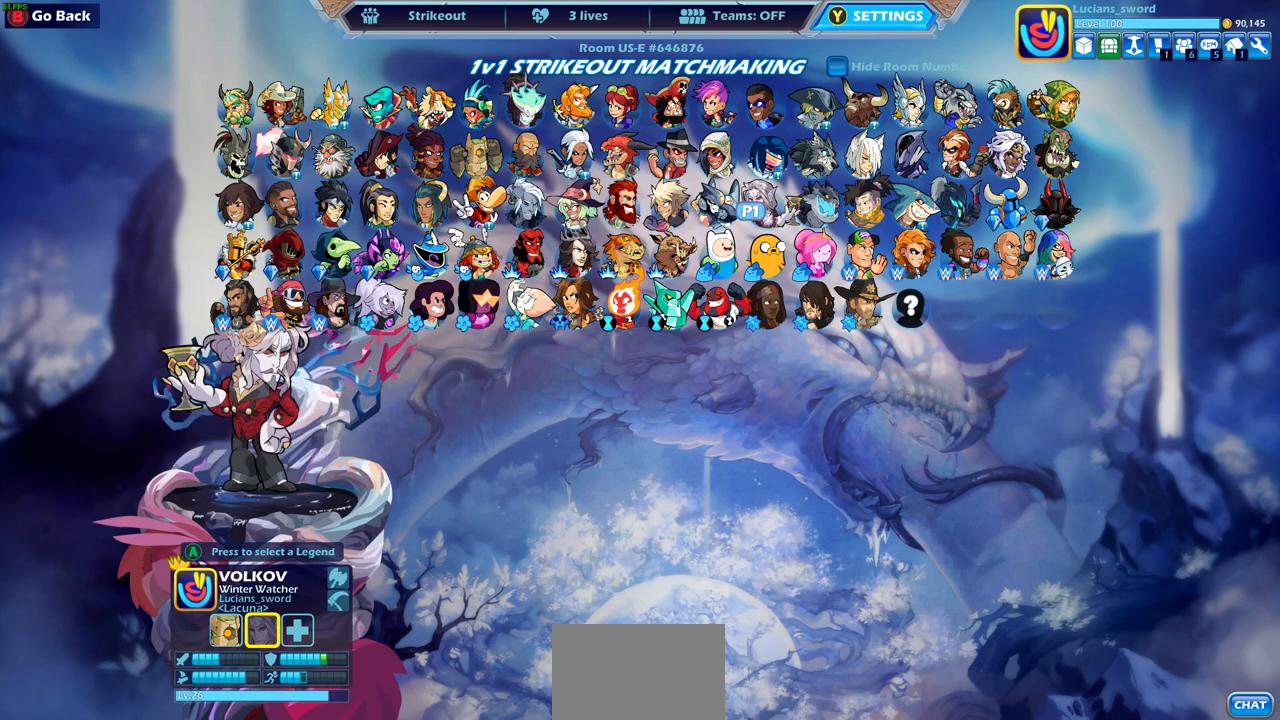
{"buttons": [], "left_stick": "center", "right_stick": "center", "events": [[50, "DPAD_RIGHT", "down"], [150, "DPAD_RIGHT", "up"], [233, "DPAD_RIGHT", "down"], [333, "DPAD_RIGHT", "up"], [433, "DPAD_RIGHT", "down"], [483, "DPAD_RIGHT", "up"]]}
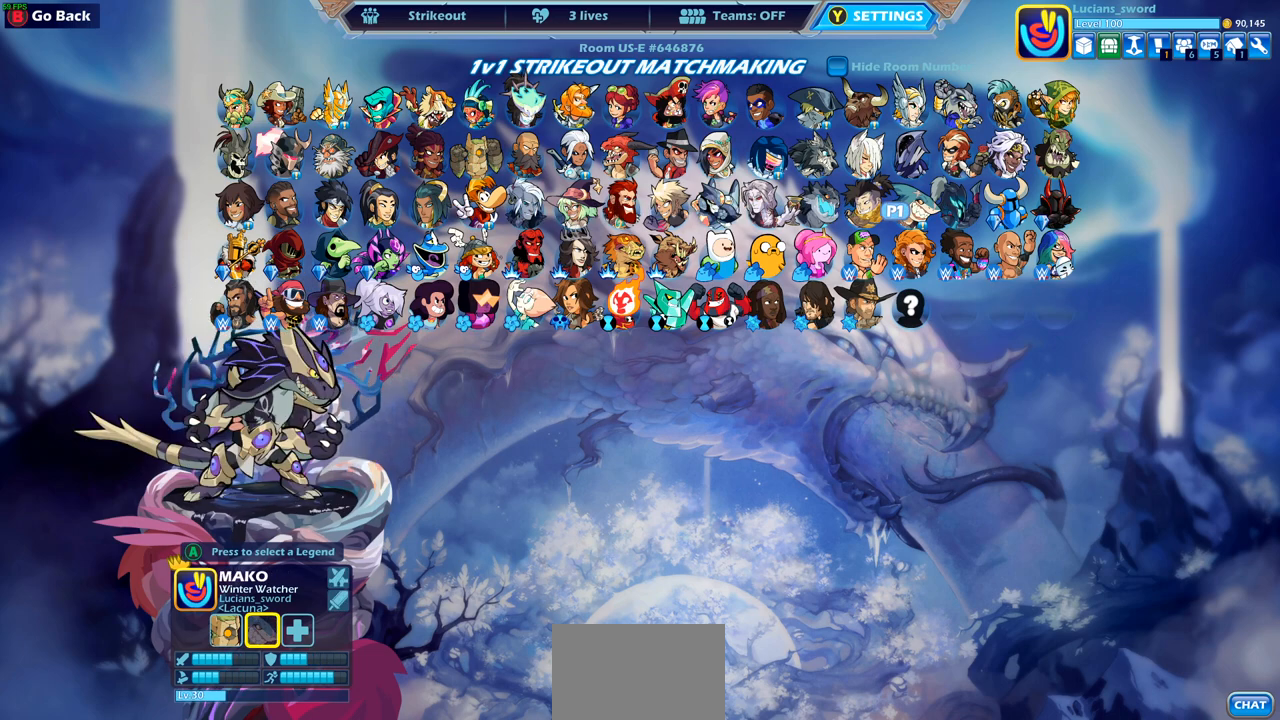
{"buttons": [], "left_stick": "center", "right_stick": "center", "events": [[133, "DPAD_UP", "down"], [283, "DPAD_UP", "up"], [400, "DPAD_UP", "down"], [500, "DPAD_UP", "up"]]}
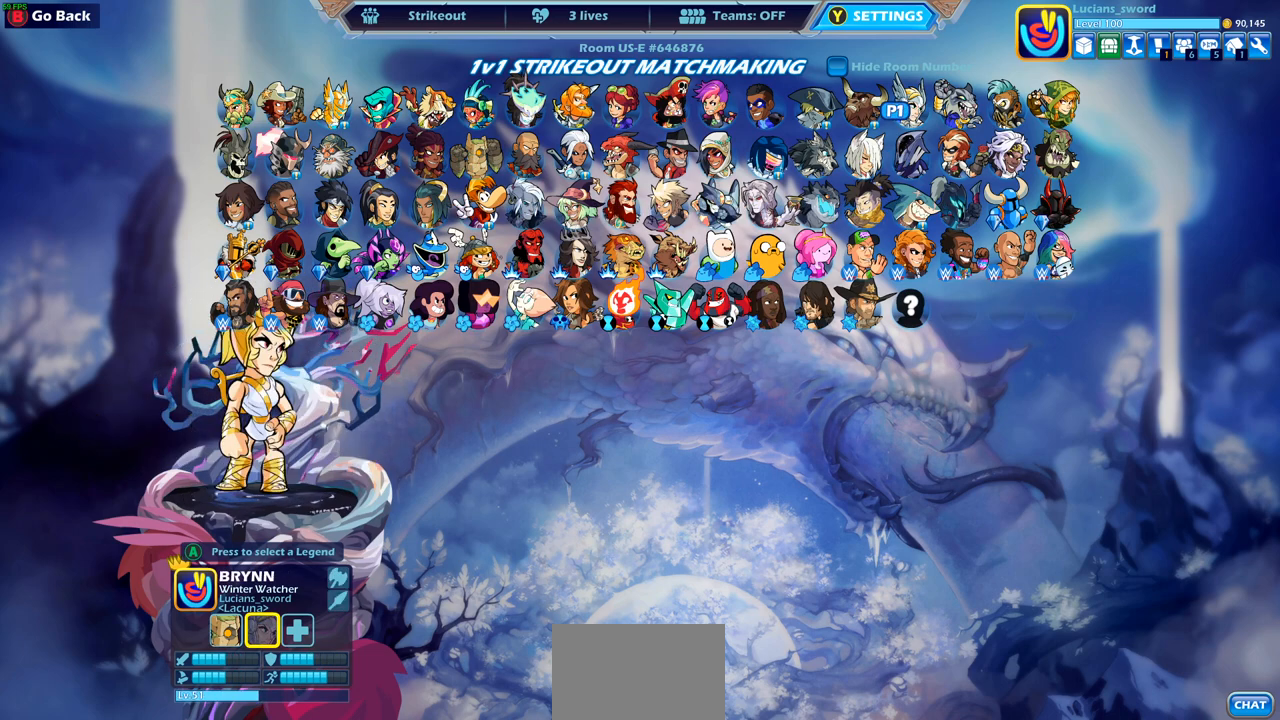
{"buttons": [], "left_stick": "center", "right_stick": "center", "events": []}
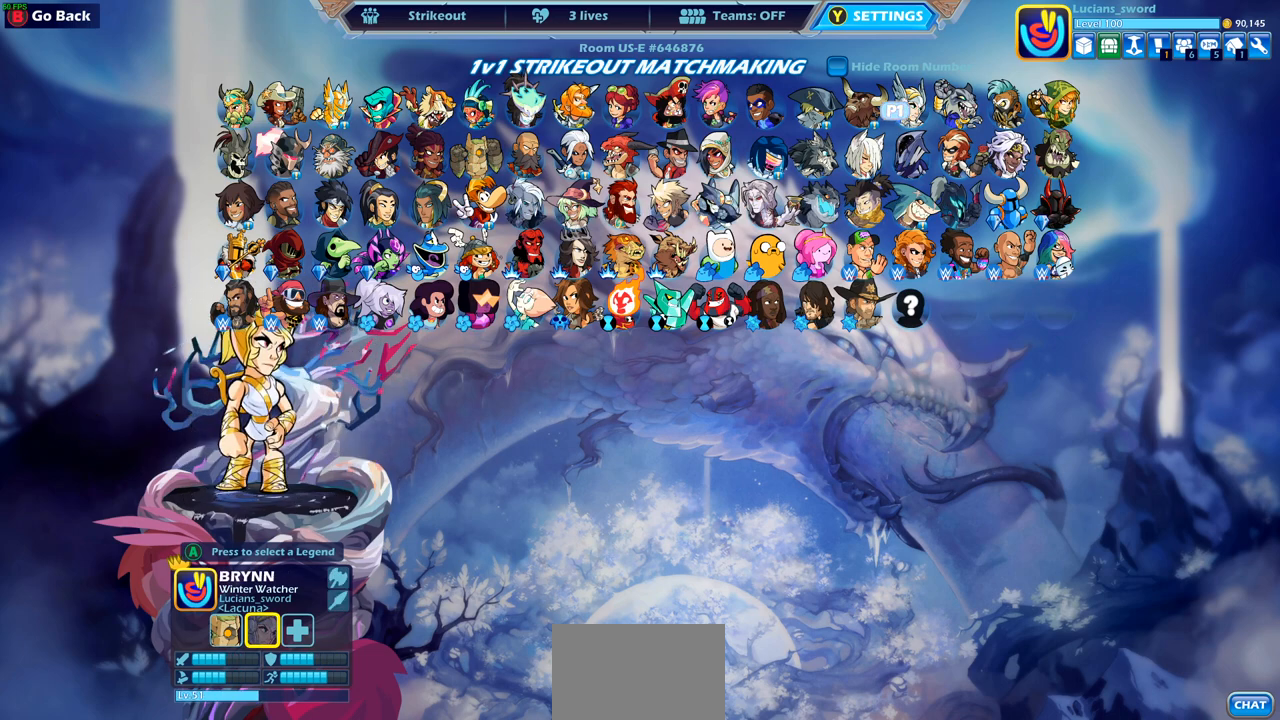
{"buttons": ["DPAD_DOWN"], "left_stick": "center", "right_stick": "center", "events": [[400, "DPAD_DOWN", "down"]]}
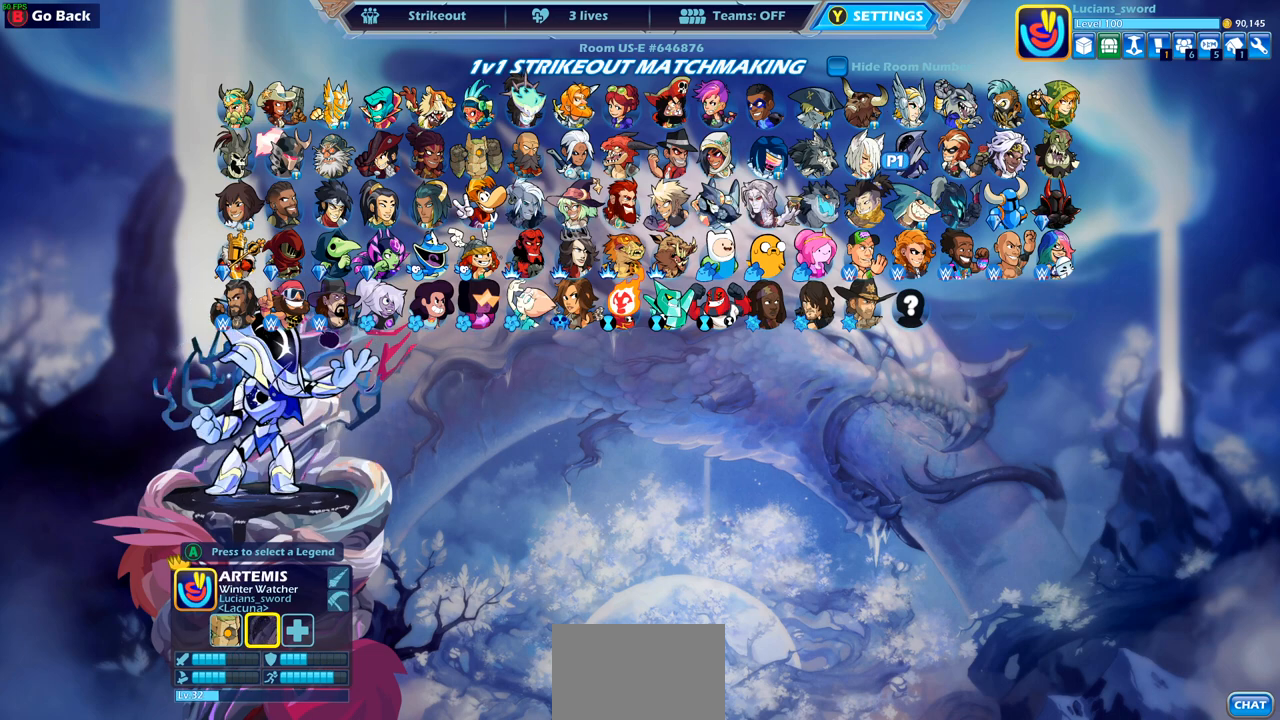
{"buttons": [], "left_stick": "center", "right_stick": "center", "events": [[33, "DPAD_DOWN", "up"]]}
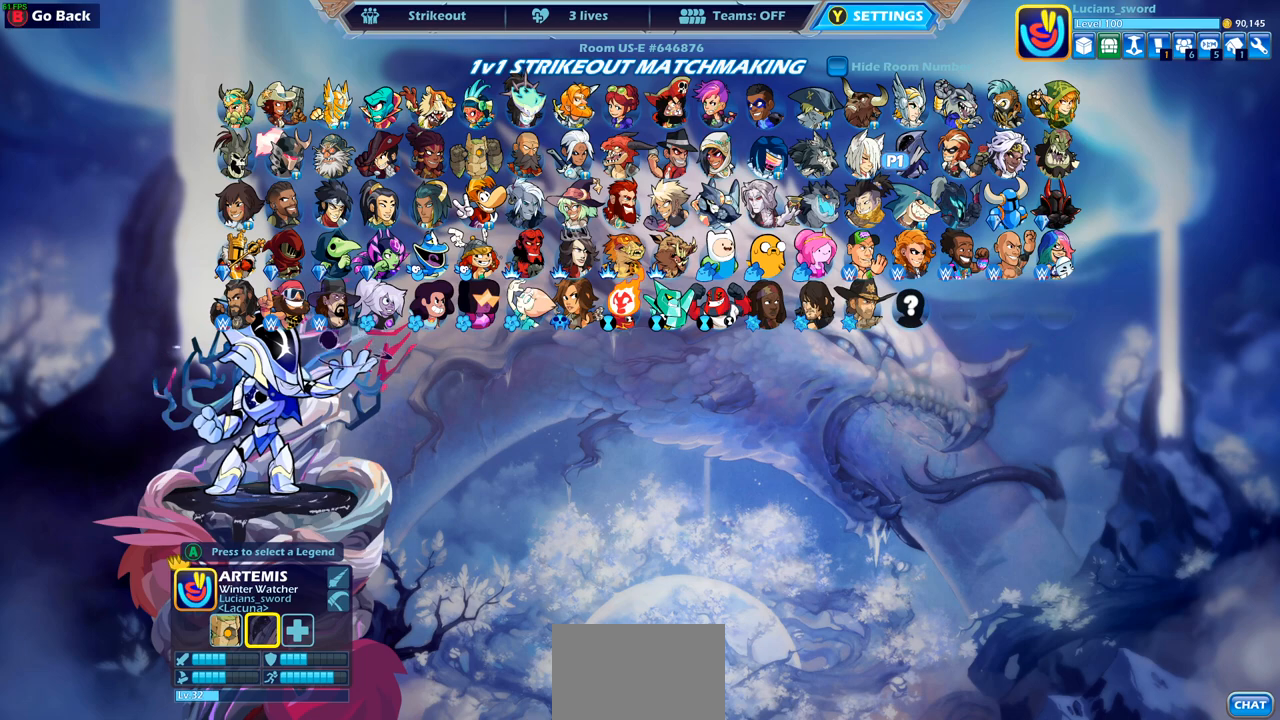
{"buttons": [], "left_stick": "center", "right_stick": "center", "events": [[17, "DPAD_LEFT", "down"], [117, "DPAD_LEFT", "up"], [200, "DPAD_LEFT", "down"], [283, "DPAD_LEFT", "up"], [350, "DPAD_LEFT", "down"], [450, "DPAD_LEFT", "up"]]}
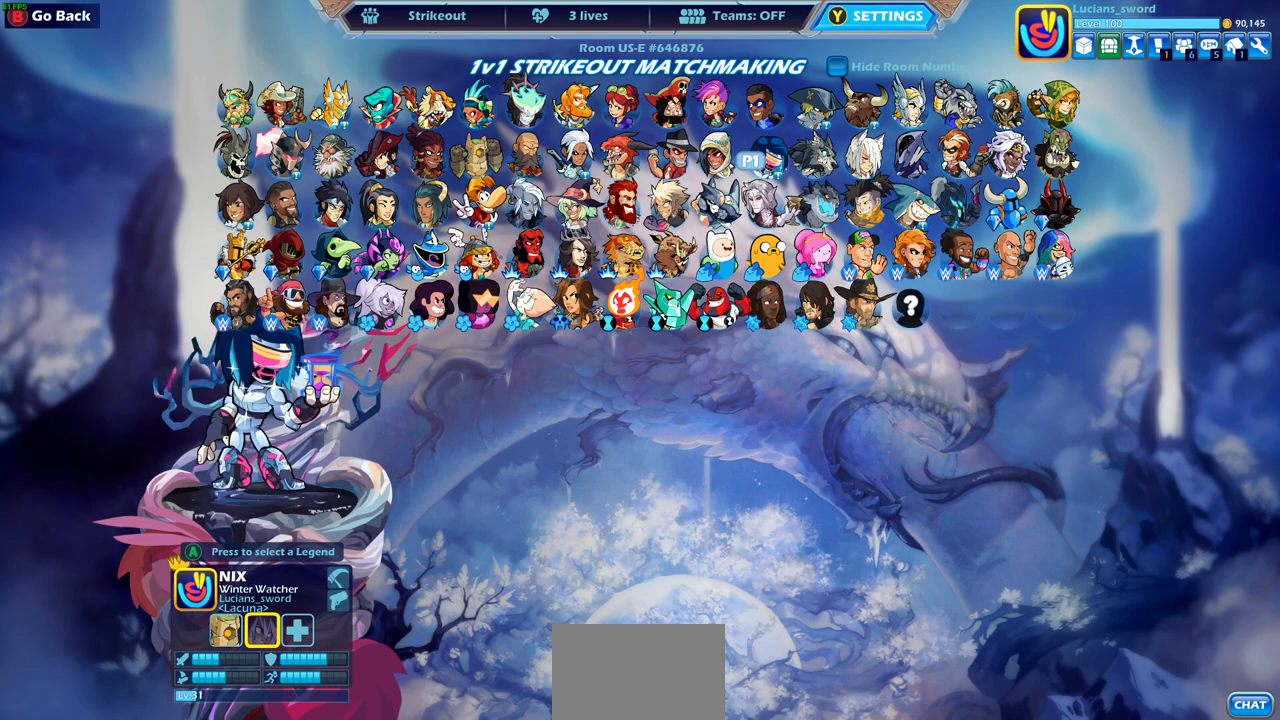
{"buttons": [], "left_stick": "center", "right_stick": "center", "events": [[17, "DPAD_LEFT", "down"], [117, "DPAD_LEFT", "up"], [183, "DPAD_LEFT", "down"], [283, "DPAD_LEFT", "up"], [383, "DPAD_LEFT", "down"], [483, "DPAD_LEFT", "up"]]}
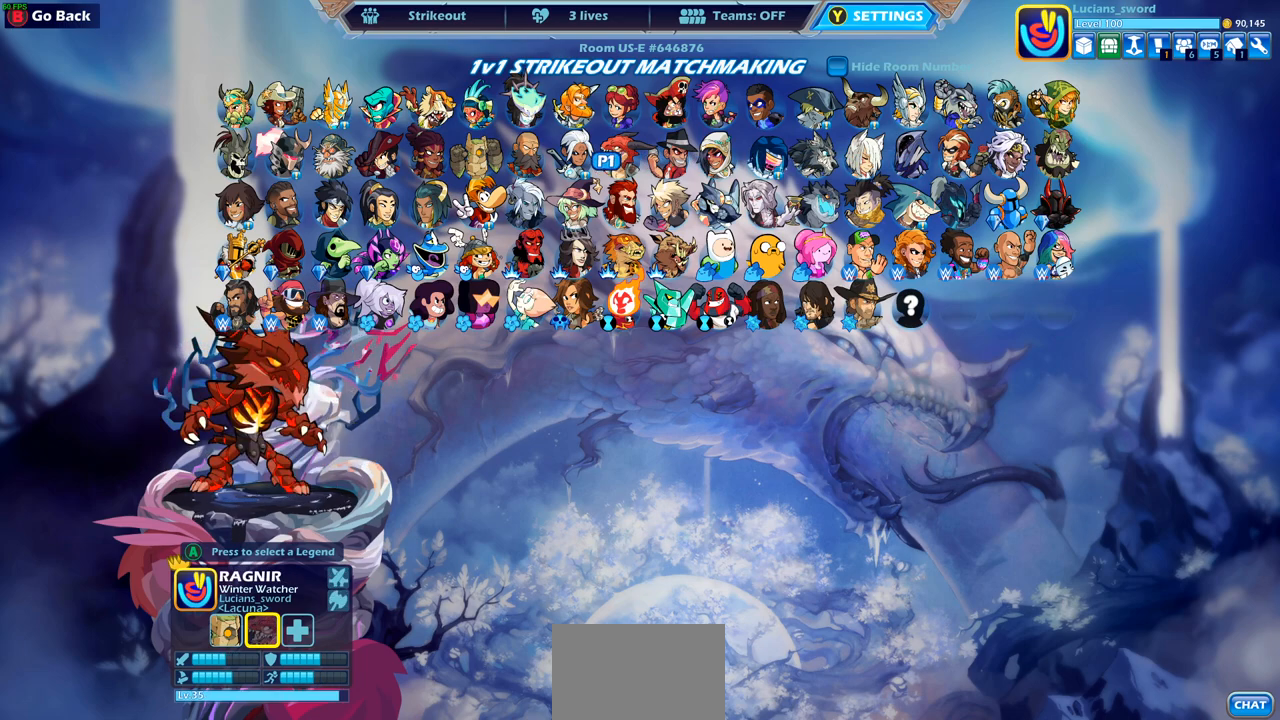
{"buttons": [], "left_stick": "center", "right_stick": "center", "events": [[67, "DPAD_DOWN", "down"], [167, "DPAD_DOWN", "up"], [283, "DPAD_LEFT", "down"], [400, "DPAD_LEFT", "up"]]}
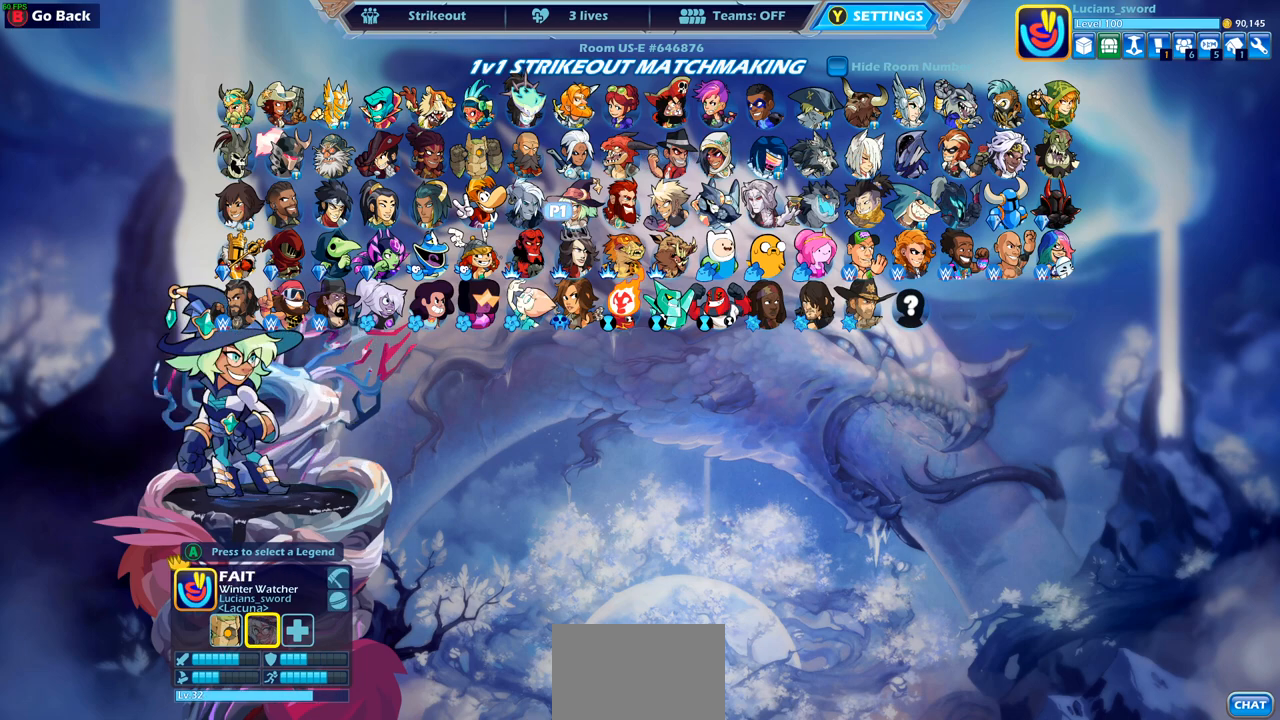
{"buttons": [], "left_stick": "center", "right_stick": "center", "events": [[283, "CROSS", "down"], [417, "CROSS", "up"]]}
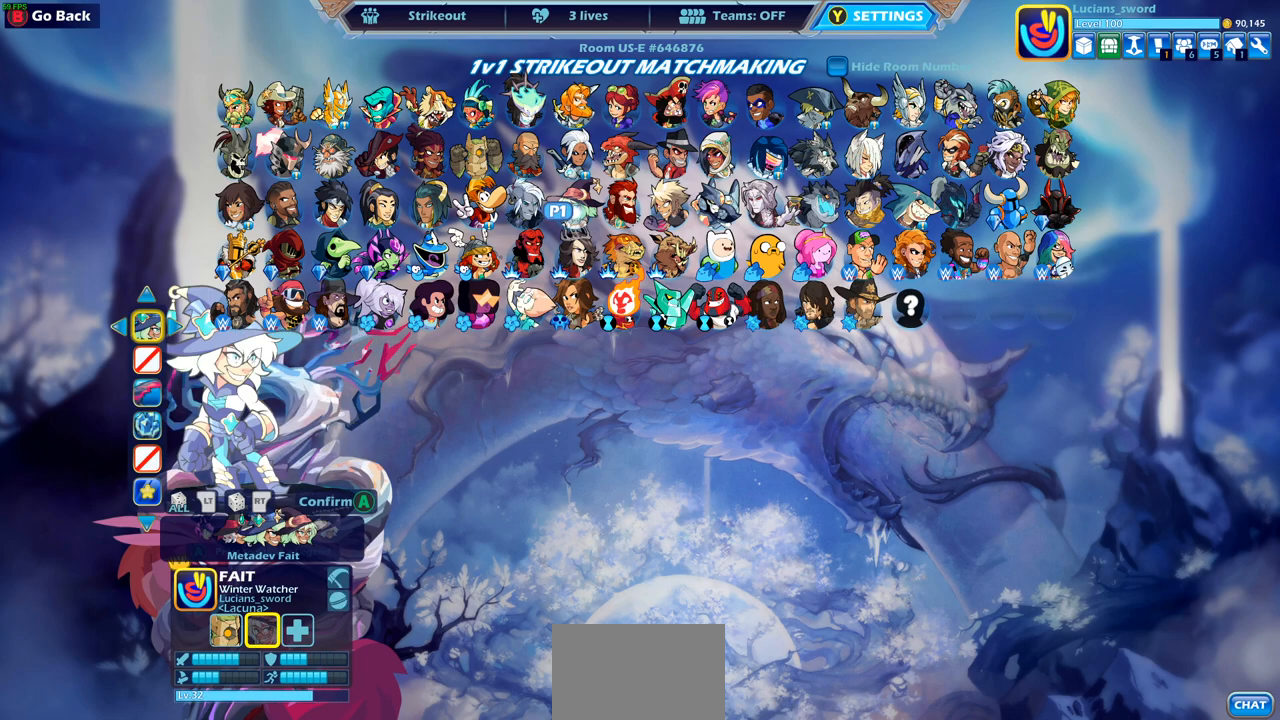
{"buttons": ["CROSS"], "left_stick": "center", "right_stick": "center", "events": [[417, "CROSS", "down"]]}
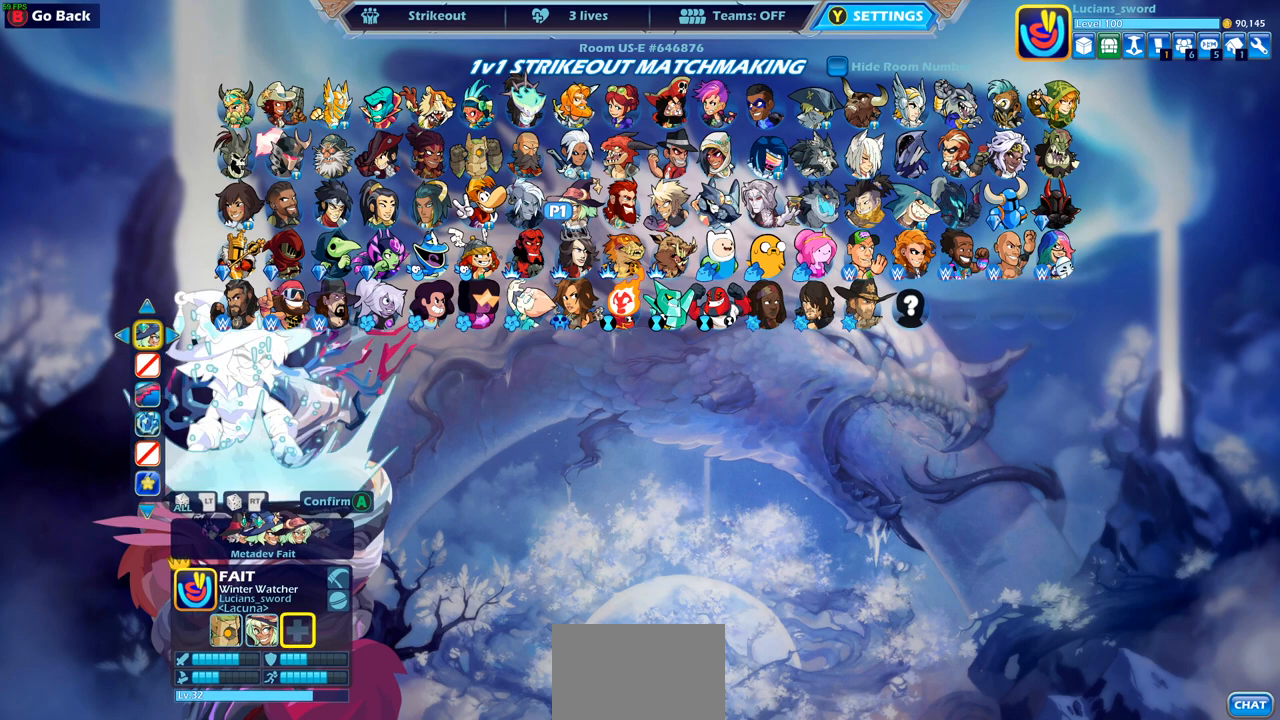
{"buttons": ["DPAD_RIGHT"], "left_stick": "center", "right_stick": "center", "events": [[17, "CROSS", "up"], [500, "DPAD_RIGHT", "down"]]}
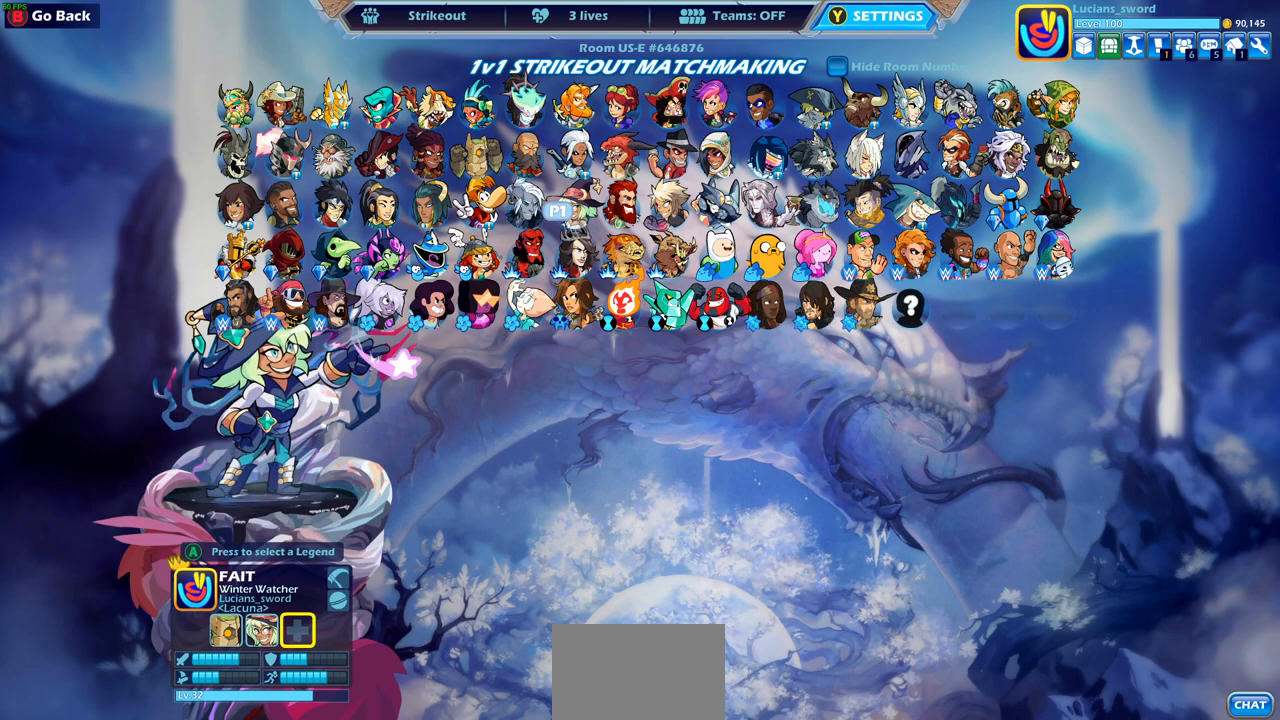
{"buttons": ["DPAD_RIGHT"], "left_stick": "center", "right_stick": "center", "events": [[133, "DPAD_RIGHT", "up"], [233, "DPAD_RIGHT", "down"], [300, "DPAD_RIGHT", "up"], [500, "DPAD_RIGHT", "down"]]}
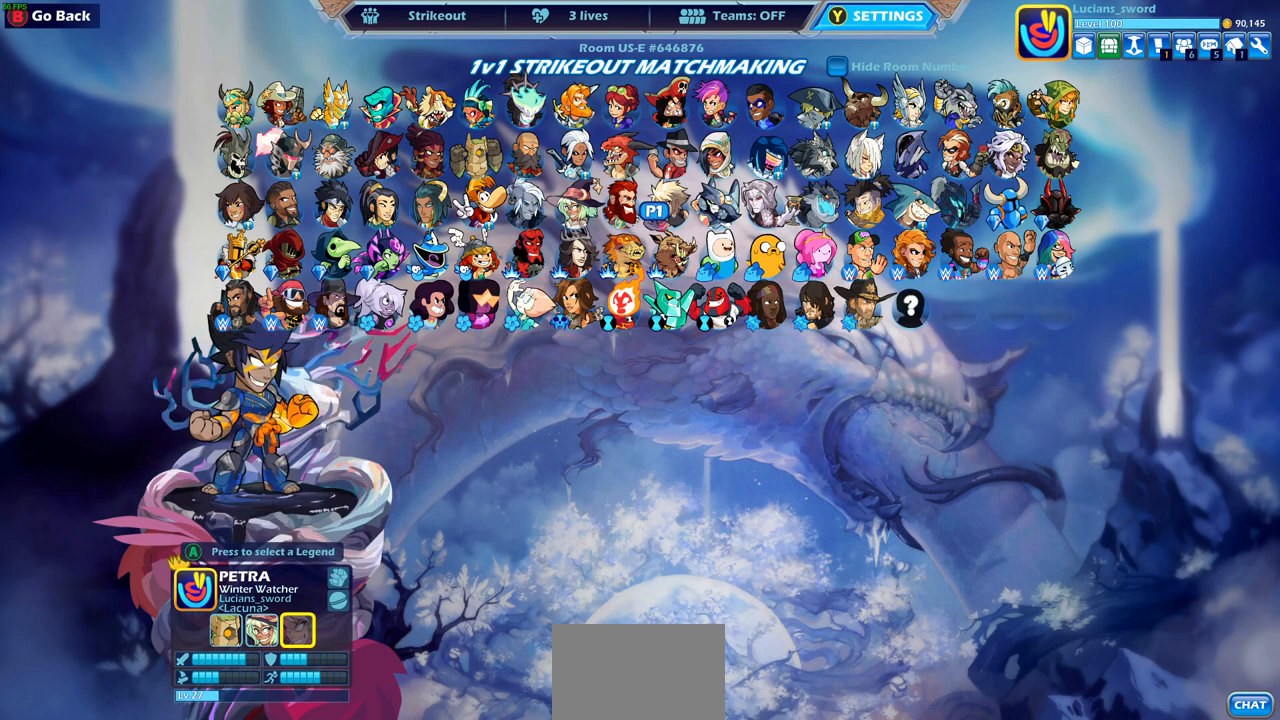
{"buttons": ["DPAD_RIGHT"], "left_stick": "center", "right_stick": "center", "events": [[117, "DPAD_RIGHT", "up"], [267, "DPAD_RIGHT", "down"], [383, "DPAD_RIGHT", "up"], [483, "DPAD_RIGHT", "down"]]}
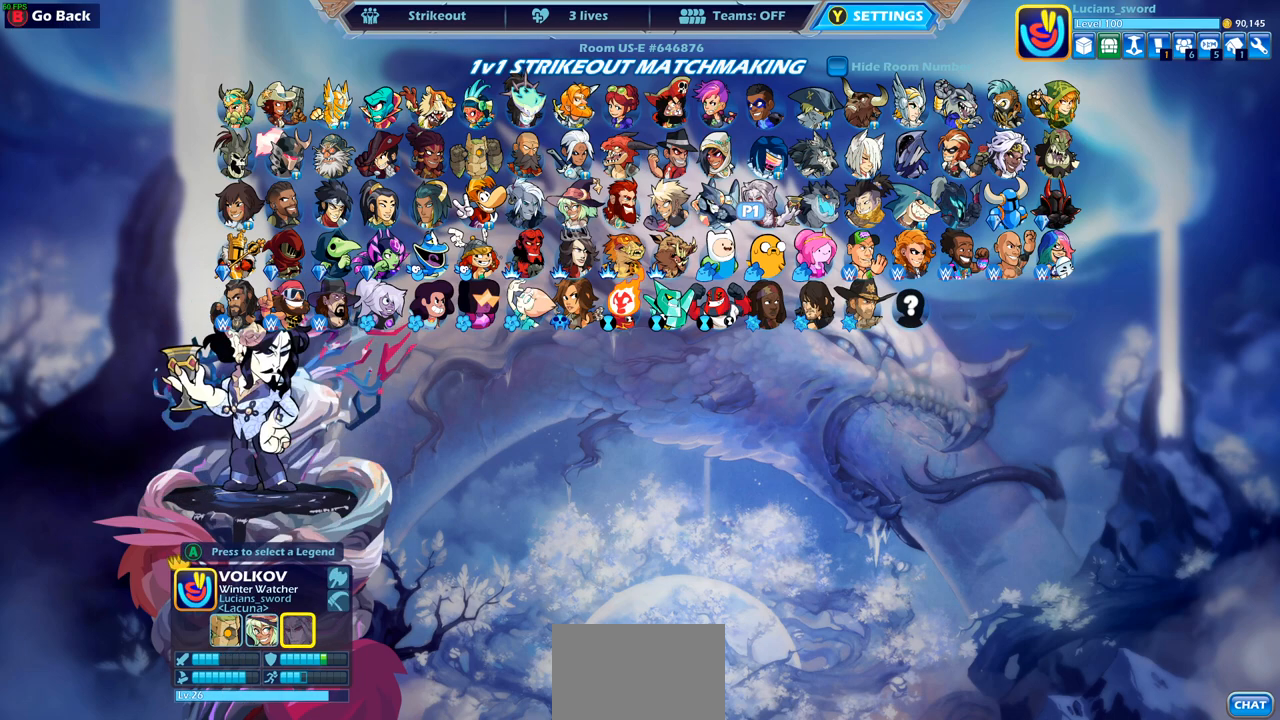
{"buttons": [], "left_stick": "center", "right_stick": "center", "events": [[83, "DPAD_RIGHT", "up"], [167, "DPAD_RIGHT", "down"], [233, "DPAD_RIGHT", "up"]]}
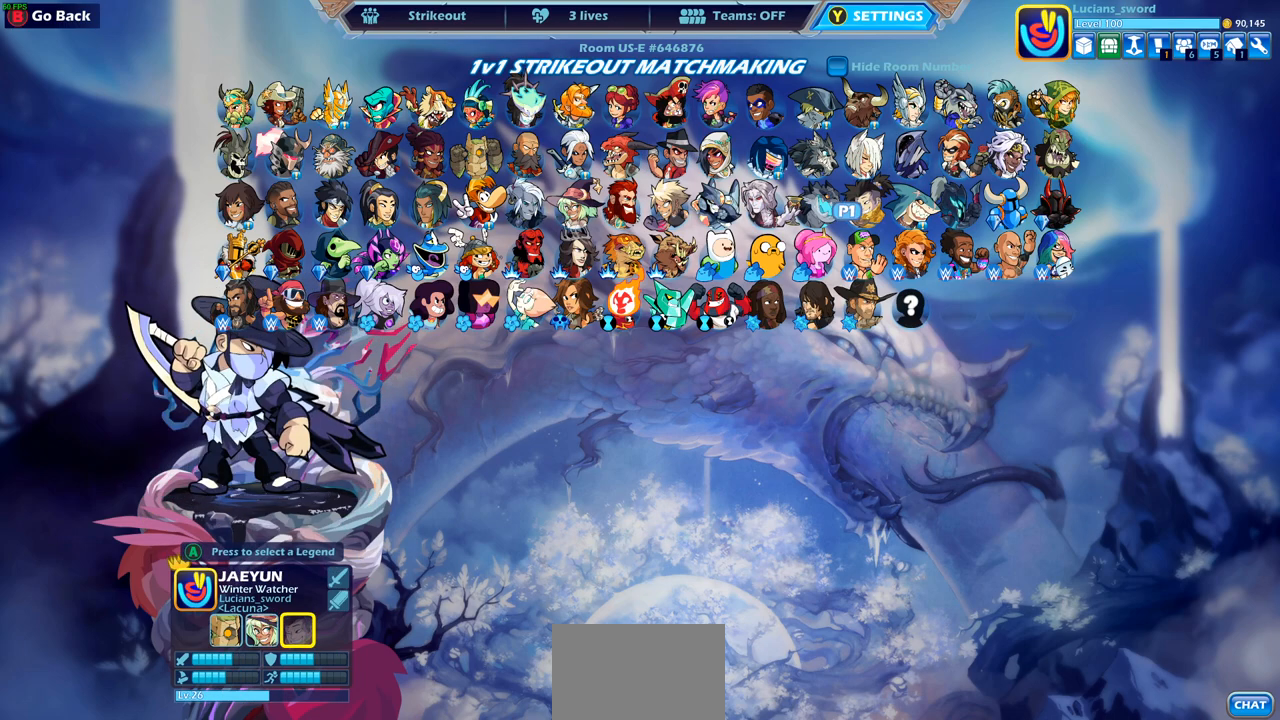
{"buttons": [], "left_stick": "center", "right_stick": "center", "events": [[183, "DPAD_UP", "down"], [283, "DPAD_UP", "up"]]}
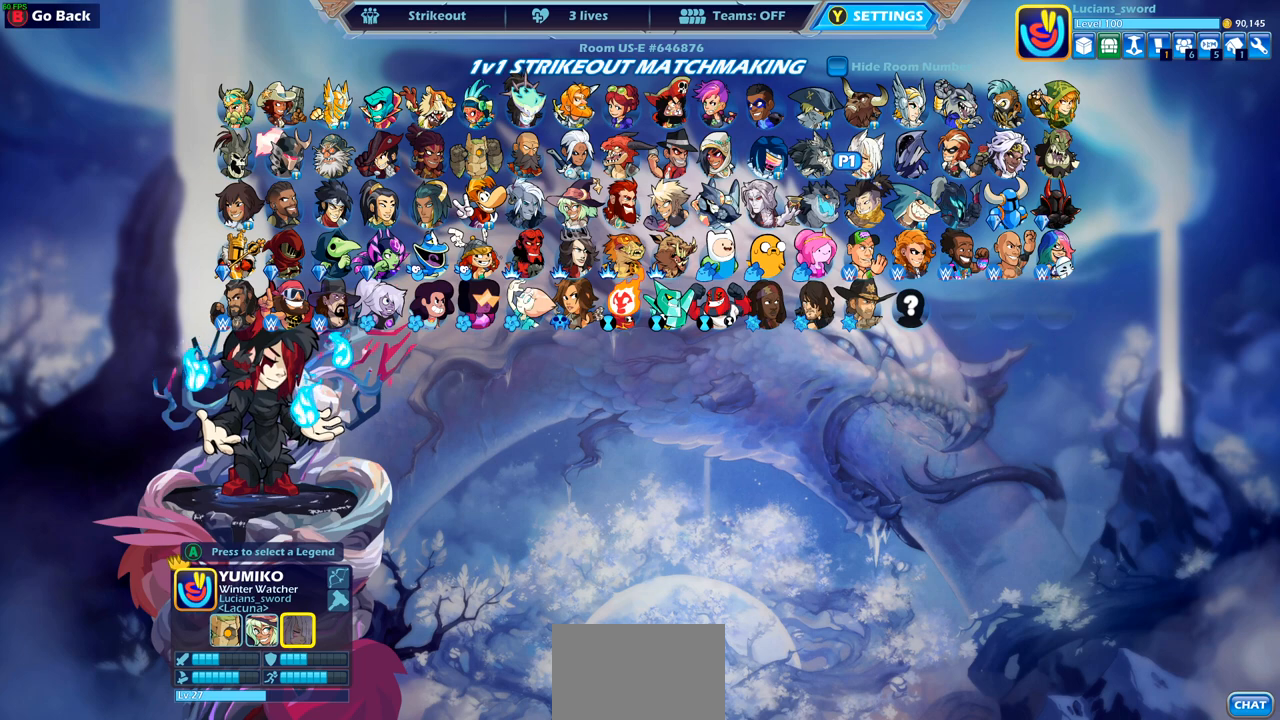
{"buttons": [], "left_stick": "center", "right_stick": "center", "events": [[300, "DPAD_LEFT", "down"], [433, "DPAD_LEFT", "up"]]}
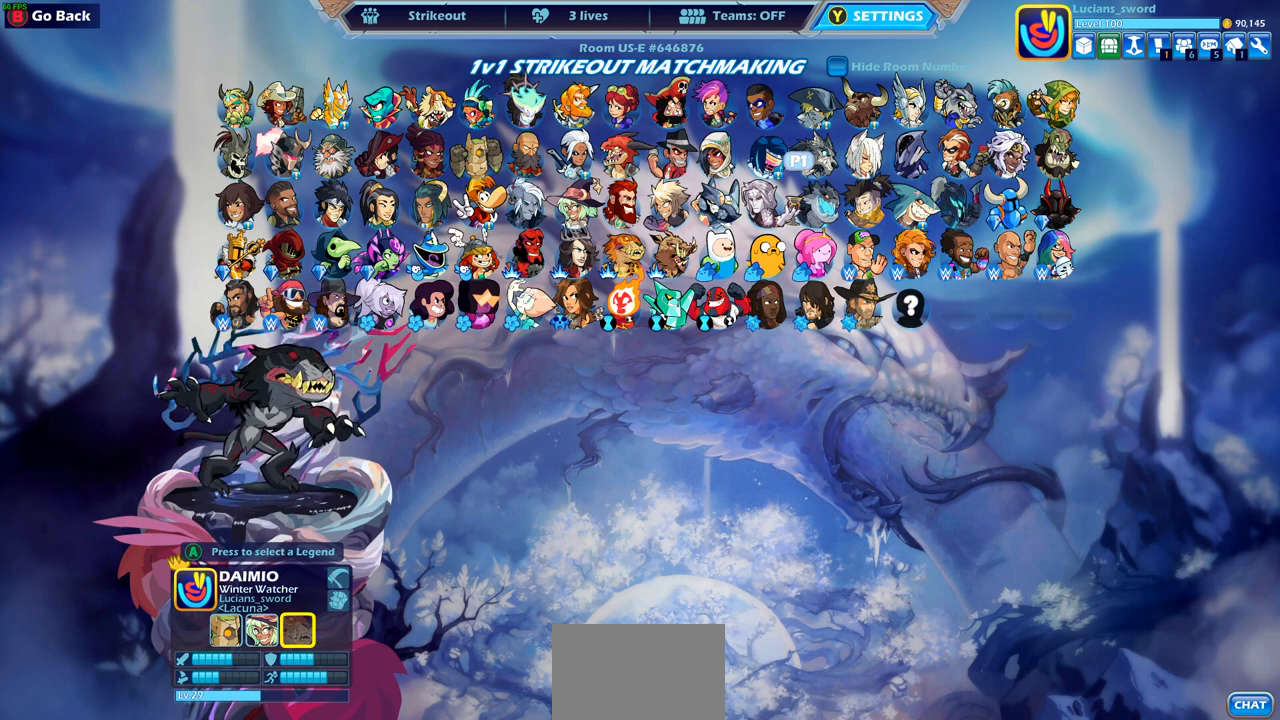
{"buttons": ["DPAD_DOWN"], "left_stick": "center", "right_stick": "center", "events": [[117, "DPAD_LEFT", "down"], [217, "DPAD_LEFT", "up"], [417, "DPAD_DOWN", "down"]]}
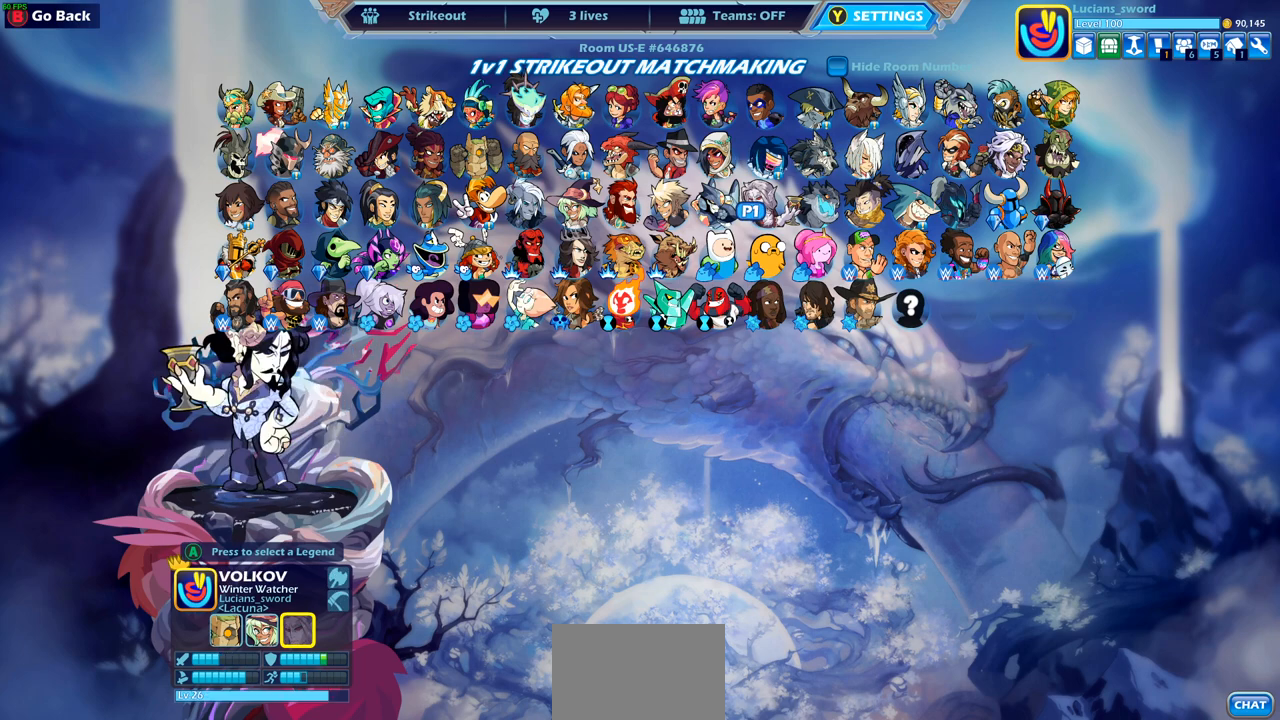
{"buttons": [], "left_stick": "center", "right_stick": "center", "events": [[17, "DPAD_DOWN", "up"], [267, "DPAD_DOWN", "down"], [350, "DPAD_DOWN", "up"]]}